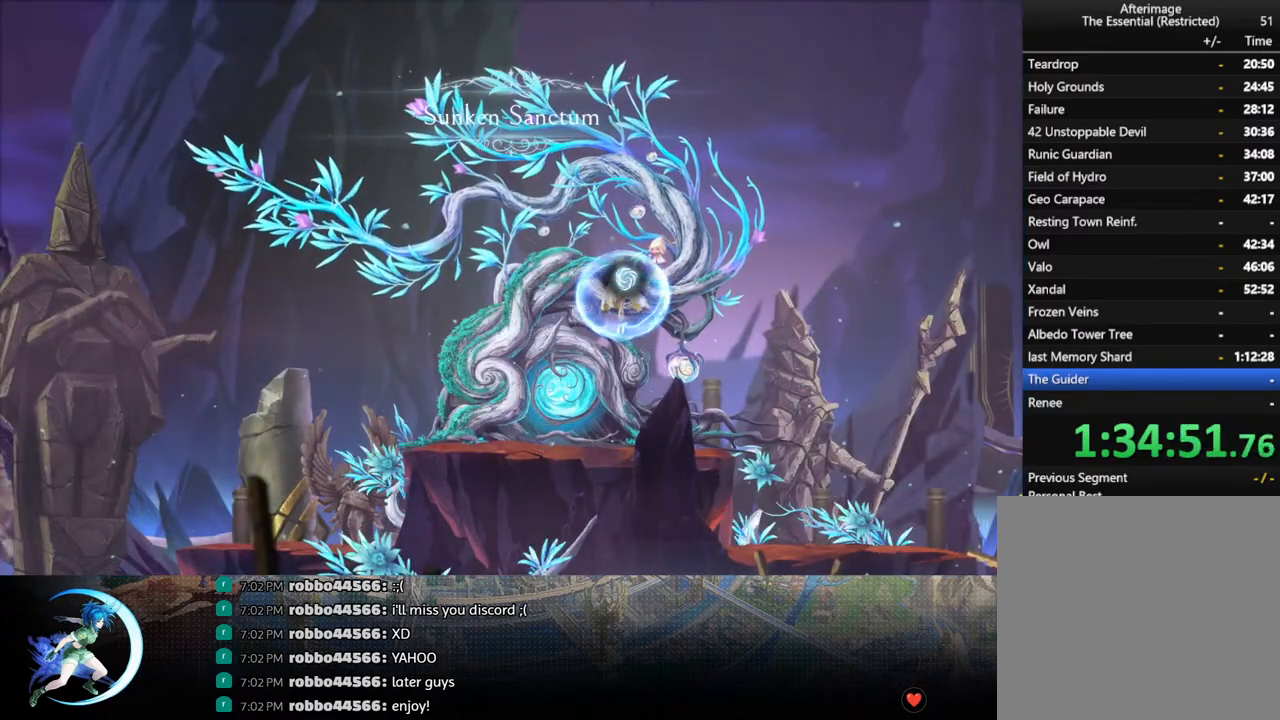
Gameplay with a controller (PlayStation layout); each line is a JSON object with the inputs held at the frame after it. "events" lists button and stick changes between this image and that frame as [ms after this image, input, new state], when the widget could be followed in between.
{"buttons": ["CROSS", "DPAD_DOWN"], "left_stick": "center", "right_stick": "center", "events": [[383, "DPAD_DOWN", "down"], [433, "CROSS", "down"]]}
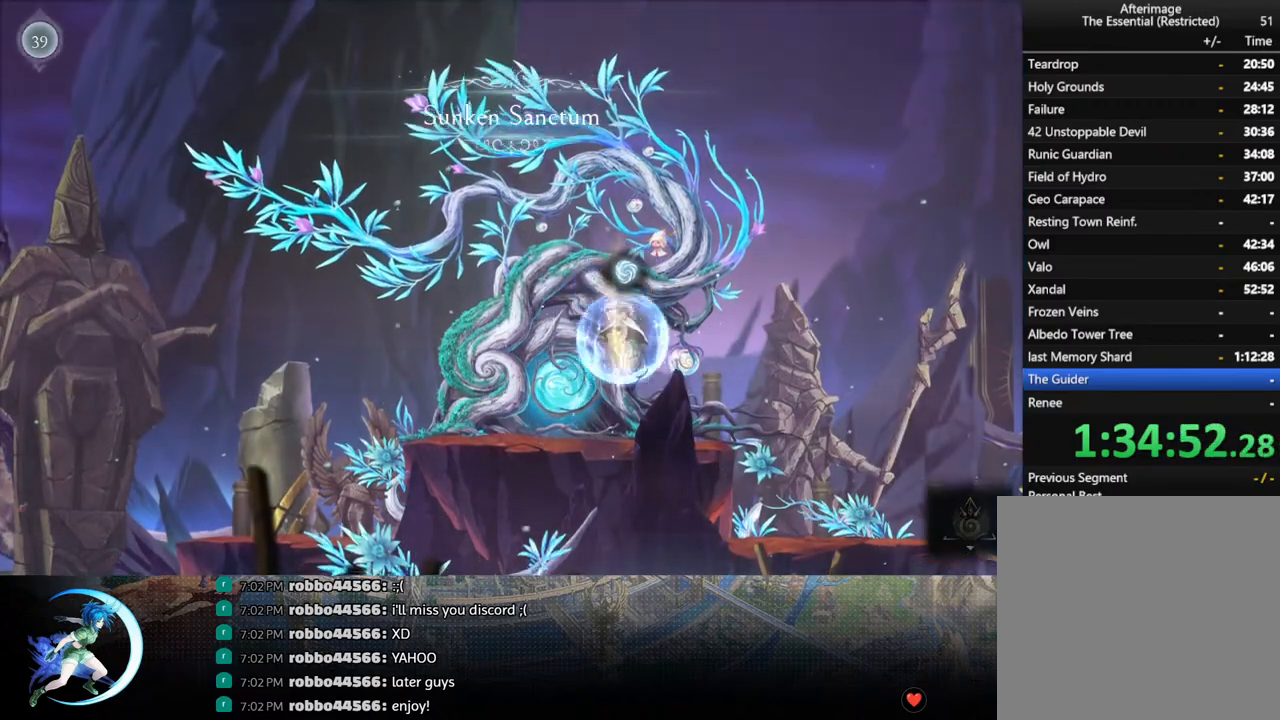
{"buttons": ["CROSS", "DPAD_DOWN", "DPAD_RIGHT"], "left_stick": "center", "right_stick": "center", "events": [[67, "CROSS", "up"], [67, "DPAD_DOWN", "up"], [200, "DPAD_RIGHT", "down"], [267, "R1", "down"], [400, "DPAD_DOWN", "down"], [400, "R1", "up"], [433, "CROSS", "down"]]}
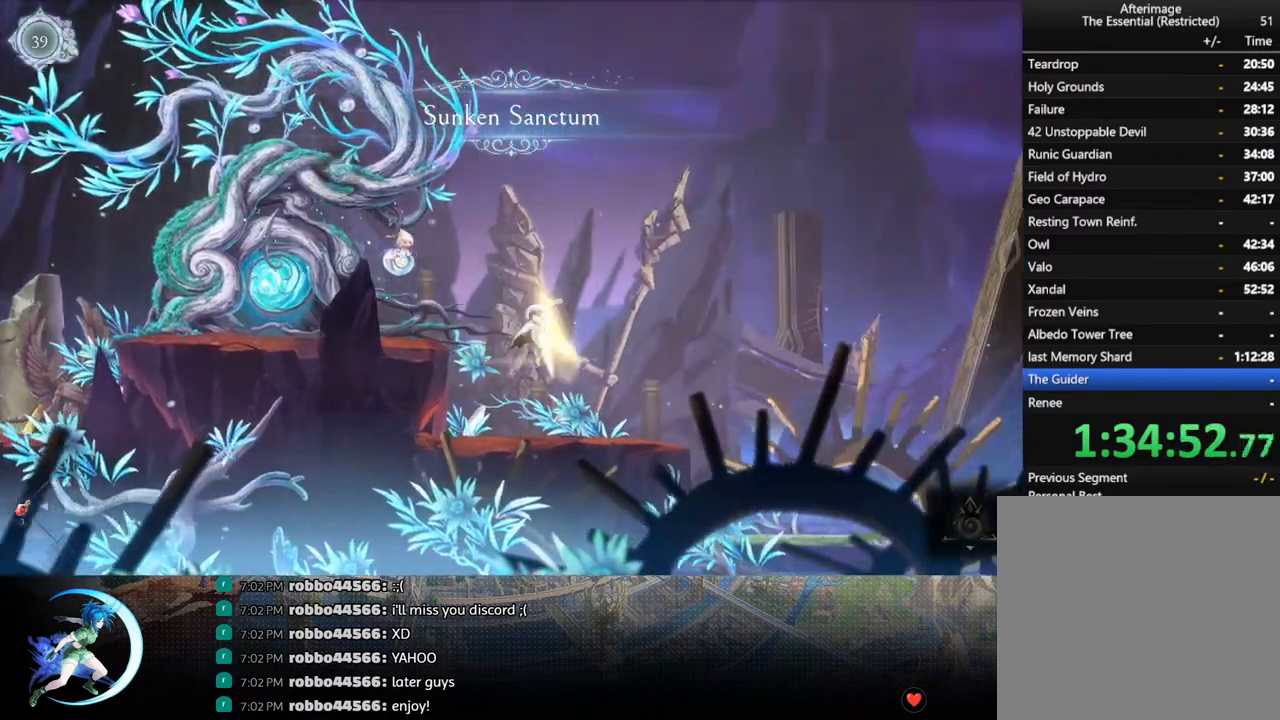
{"buttons": [], "left_stick": "center", "right_stick": "center", "events": [[33, "DPAD_DOWN", "up"], [50, "CROSS", "up"], [200, "R1", "down"], [267, "DPAD_DOWN", "down"], [333, "CROSS", "down"], [350, "R1", "up"], [400, "DPAD_DOWN", "up"], [433, "DPAD_RIGHT", "up"], [467, "CROSS", "up"]]}
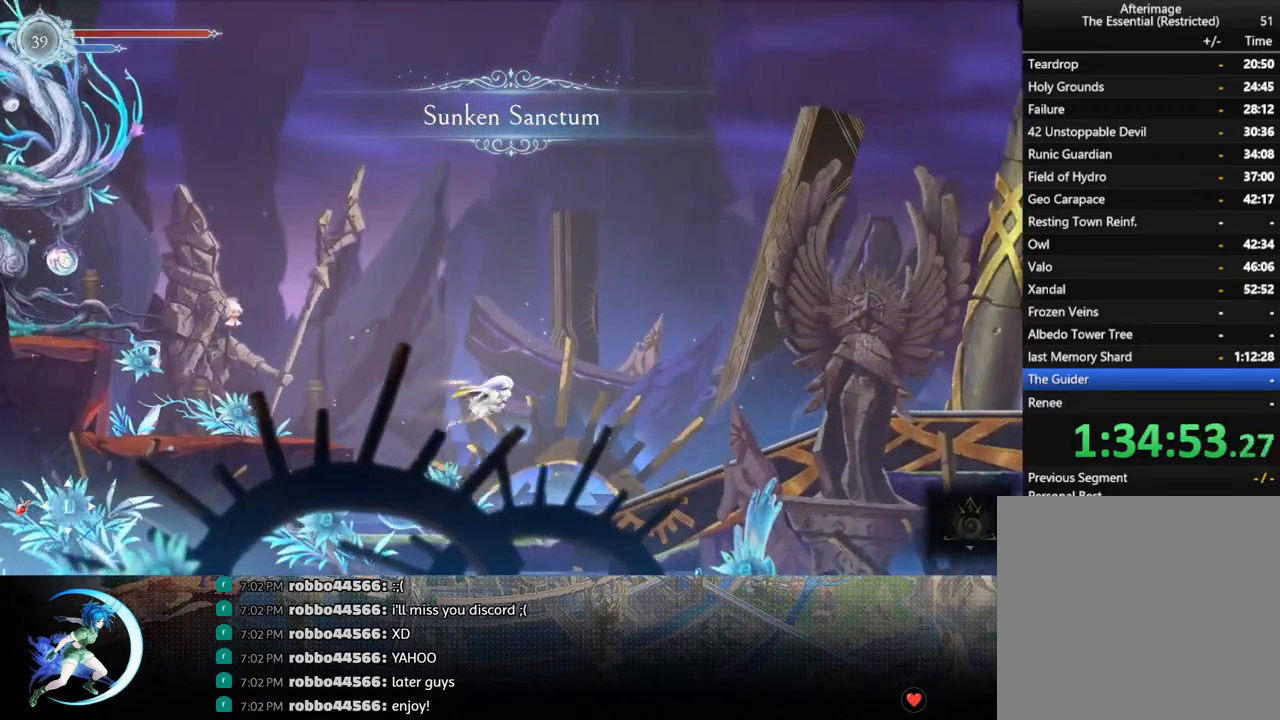
{"buttons": ["DPAD_DOWN", "DPAD_RIGHT"], "left_stick": "center", "right_stick": "center", "events": [[167, "DPAD_RIGHT", "down"], [433, "DPAD_DOWN", "down"]]}
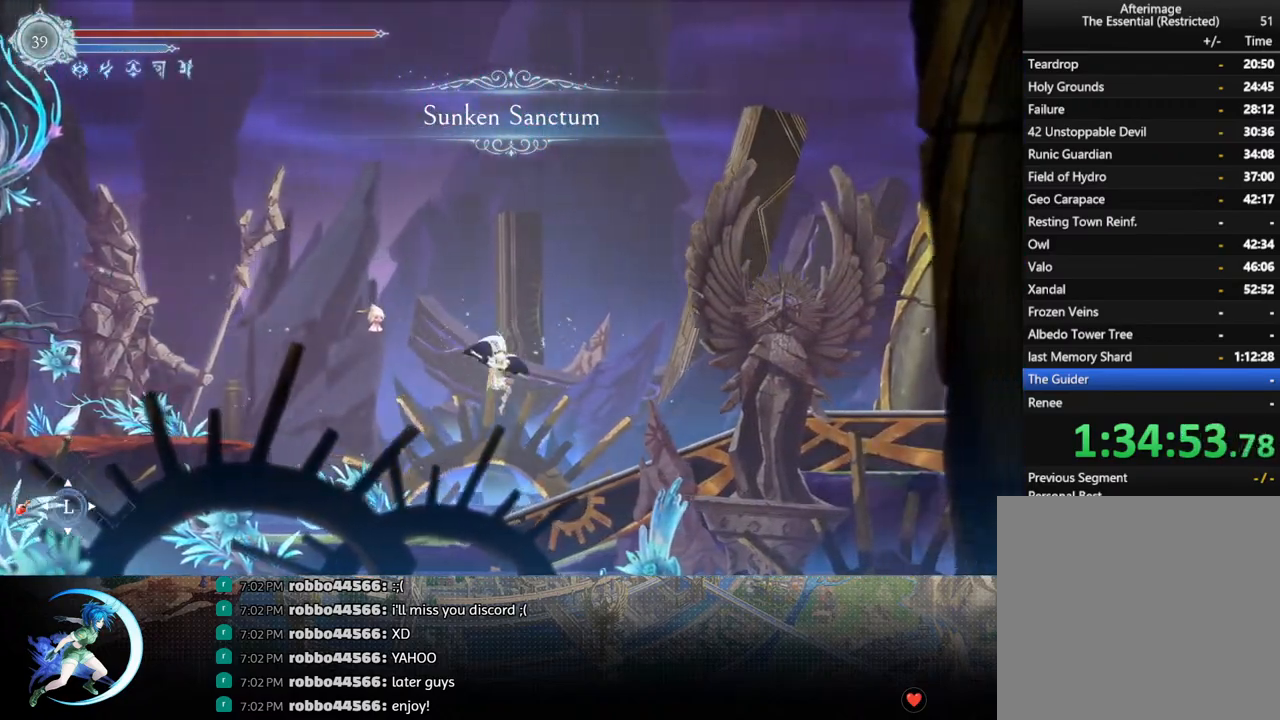
{"buttons": ["R1", "DPAD_DOWN"], "left_stick": "center", "right_stick": "center", "events": [[100, "DPAD_DOWN", "up"], [133, "DPAD_RIGHT", "up"], [200, "DPAD_RIGHT", "down"], [333, "R1", "down"], [383, "DPAD_DOWN", "down"], [417, "R1", "up"], [483, "DPAD_RIGHT", "up"], [483, "R1", "down"]]}
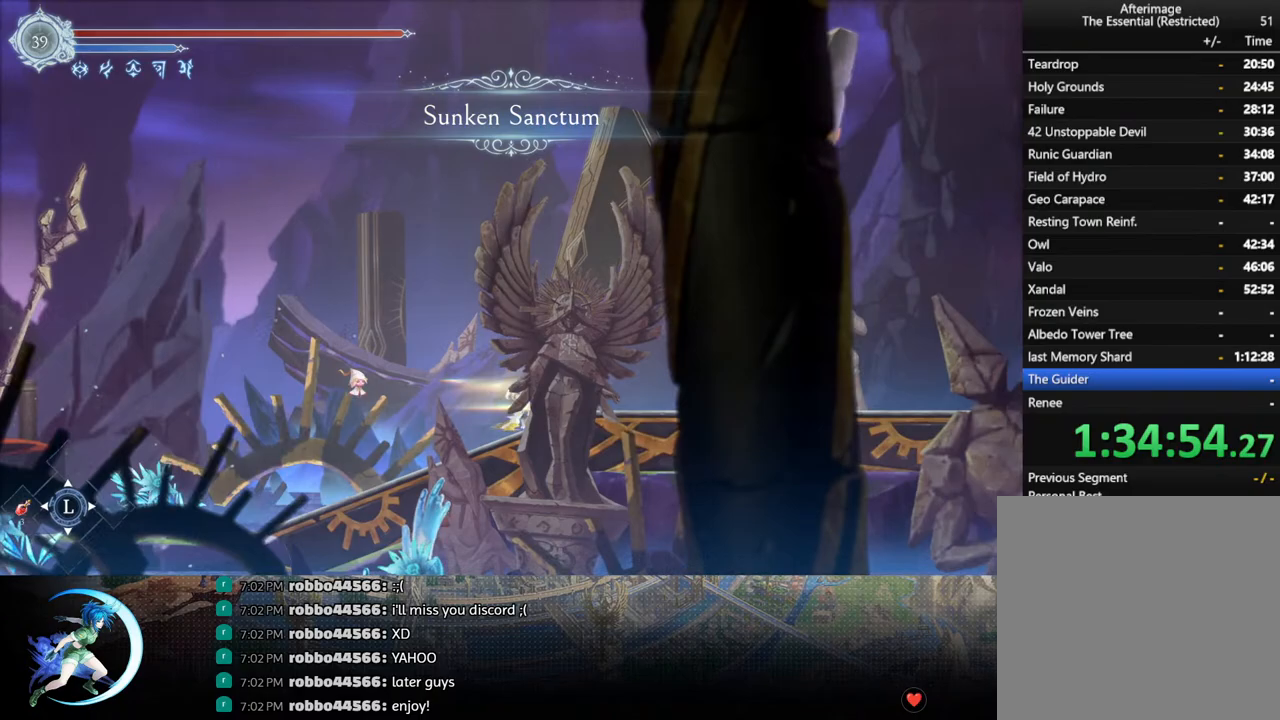
{"buttons": ["R1", "DPAD_DOWN"], "left_stick": "center", "right_stick": "center", "events": [[33, "DPAD_RIGHT", "down"], [50, "DPAD_DOWN", "up"], [50, "DPAD_RIGHT", "up"], [100, "R1", "up"], [267, "DPAD_RIGHT", "down"], [317, "R1", "down"], [367, "DPAD_DOWN", "down"], [367, "R1", "up"], [433, "R1", "down"], [500, "DPAD_RIGHT", "up"]]}
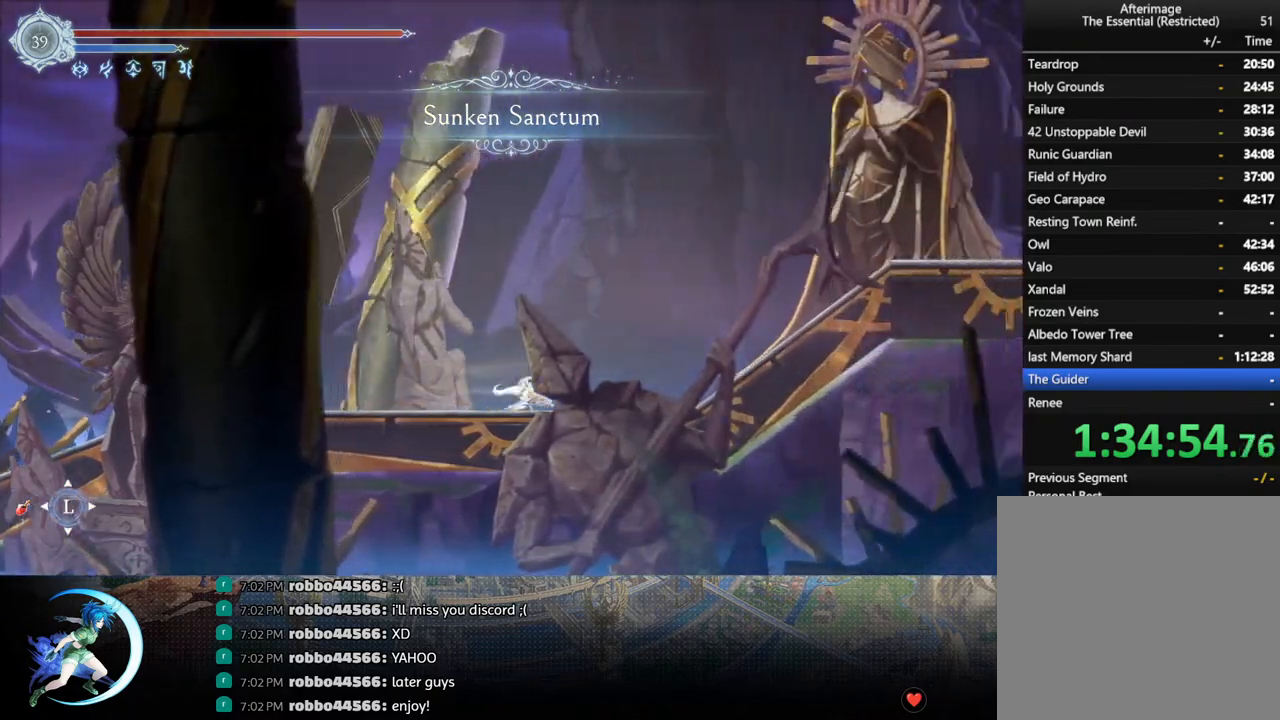
{"buttons": ["R1"], "left_stick": "center", "right_stick": "center", "events": [[33, "DPAD_DOWN", "up"], [33, "R1", "up"], [233, "DPAD_RIGHT", "down"], [267, "R1", "down"], [333, "DPAD_DOWN", "down"], [333, "R1", "up"], [400, "R1", "down"], [467, "DPAD_RIGHT", "up"], [500, "DPAD_DOWN", "up"]]}
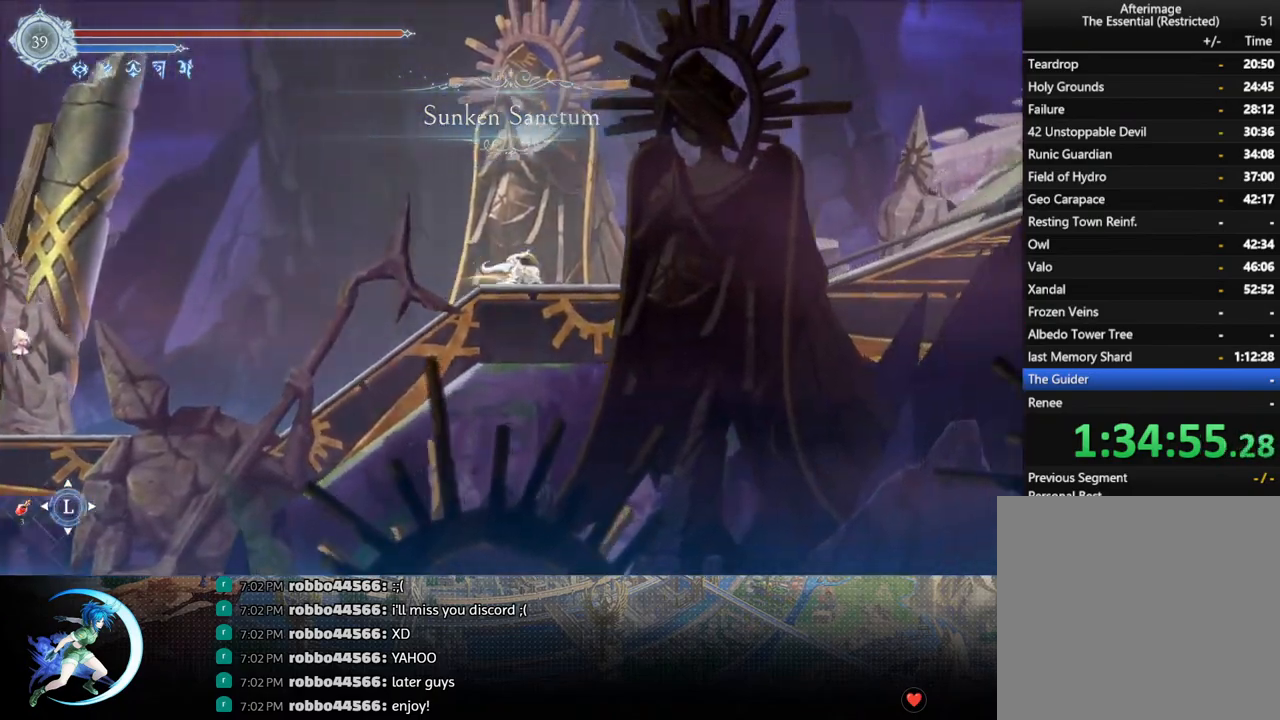
{"buttons": [], "left_stick": "center", "right_stick": "center", "events": [[17, "R1", "up"], [183, "DPAD_RIGHT", "down"], [217, "R1", "down"], [300, "DPAD_DOWN", "down"], [300, "R1", "up"], [367, "DPAD_RIGHT", "up"], [367, "R1", "down"], [467, "DPAD_DOWN", "up"], [500, "R1", "up"]]}
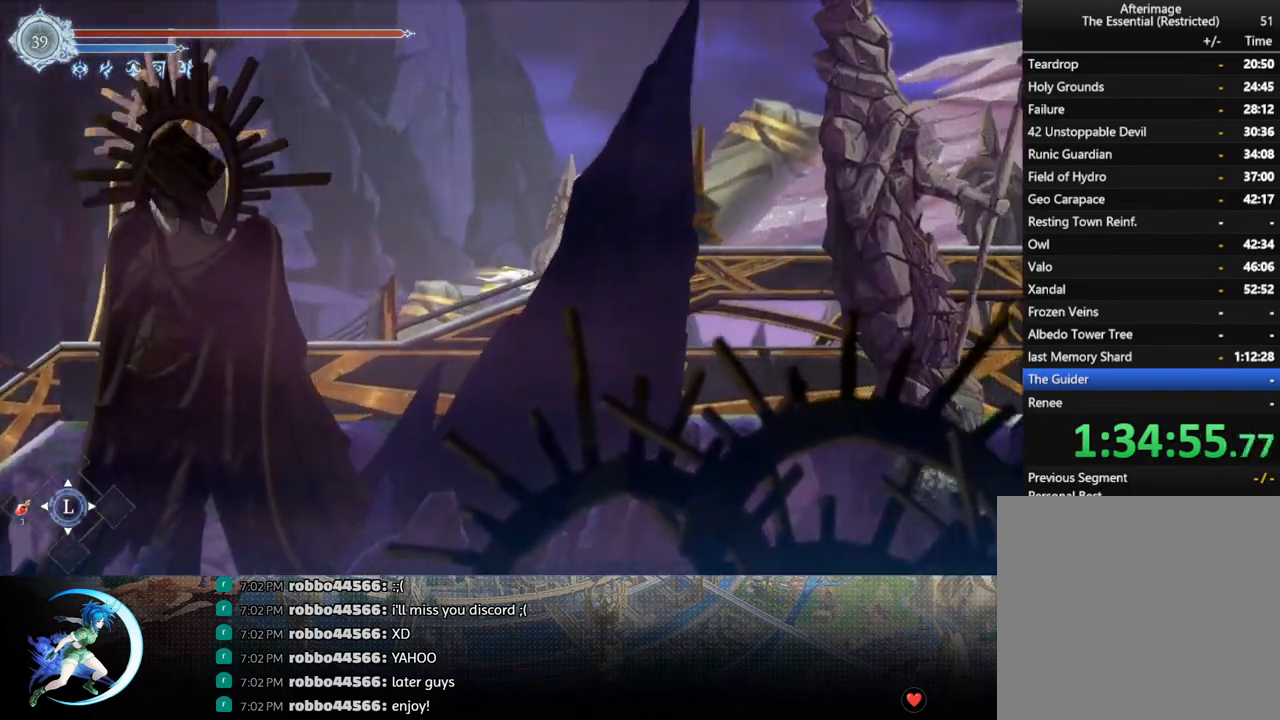
{"buttons": [], "left_stick": "center", "right_stick": "center", "events": [[167, "DPAD_RIGHT", "down"], [217, "R1", "down"], [283, "DPAD_DOWN", "down"], [283, "R1", "up"], [317, "R1", "down"], [367, "DPAD_RIGHT", "up"], [433, "DPAD_DOWN", "up"], [433, "R1", "up"]]}
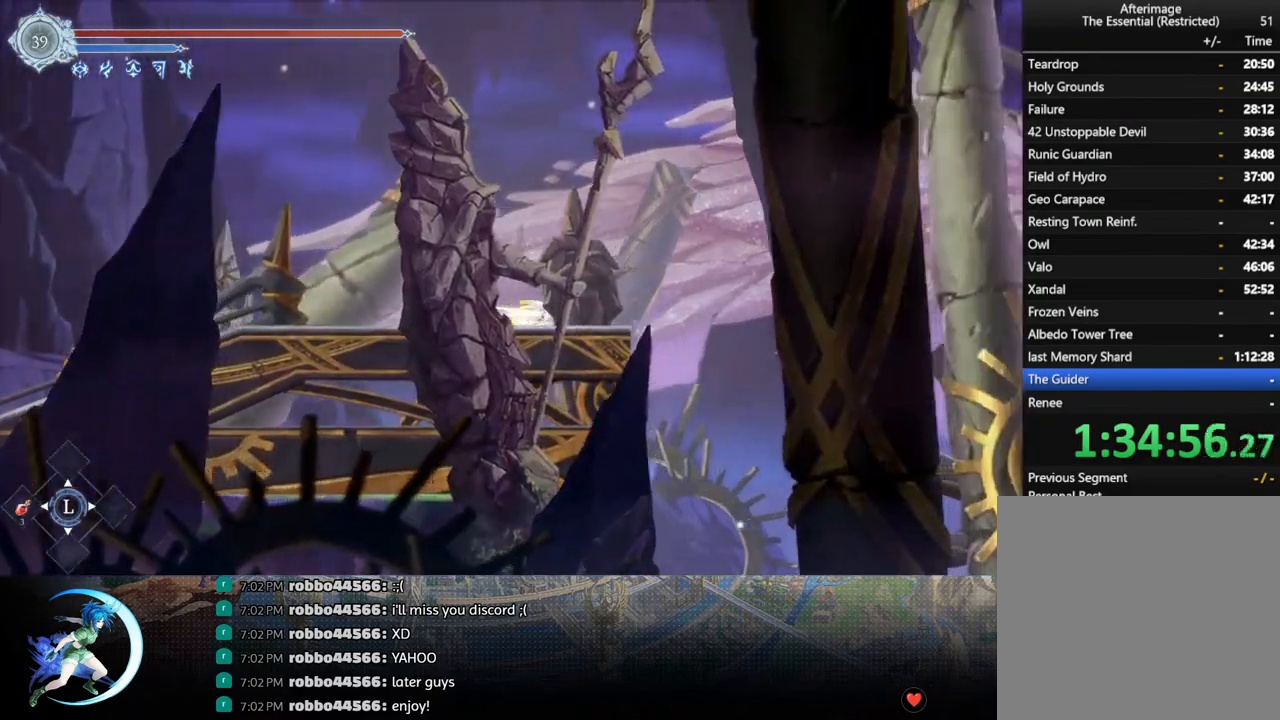
{"buttons": [], "left_stick": "center", "right_stick": "center", "events": [[50, "DPAD_RIGHT", "down"], [133, "R1", "down"], [183, "DPAD_DOWN", "down"], [233, "CROSS", "down"], [267, "R1", "up"], [350, "CROSS", "up"], [350, "DPAD_DOWN", "up"], [367, "DPAD_RIGHT", "up"]]}
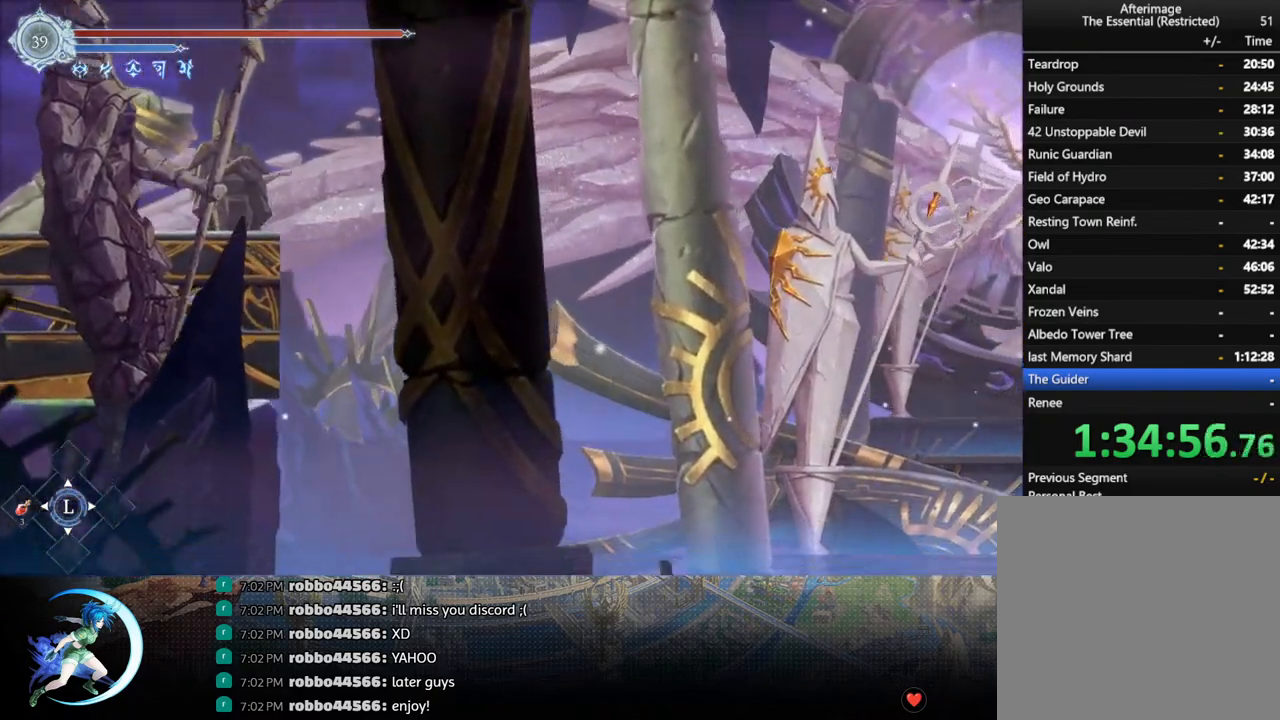
{"buttons": ["R1"], "left_stick": "center", "right_stick": "center", "events": [[200, "DPAD_RIGHT", "down"], [283, "R1", "down"], [333, "DPAD_DOWN", "down"], [367, "R1", "up"], [417, "R1", "down"], [467, "DPAD_RIGHT", "up"], [500, "DPAD_DOWN", "up"]]}
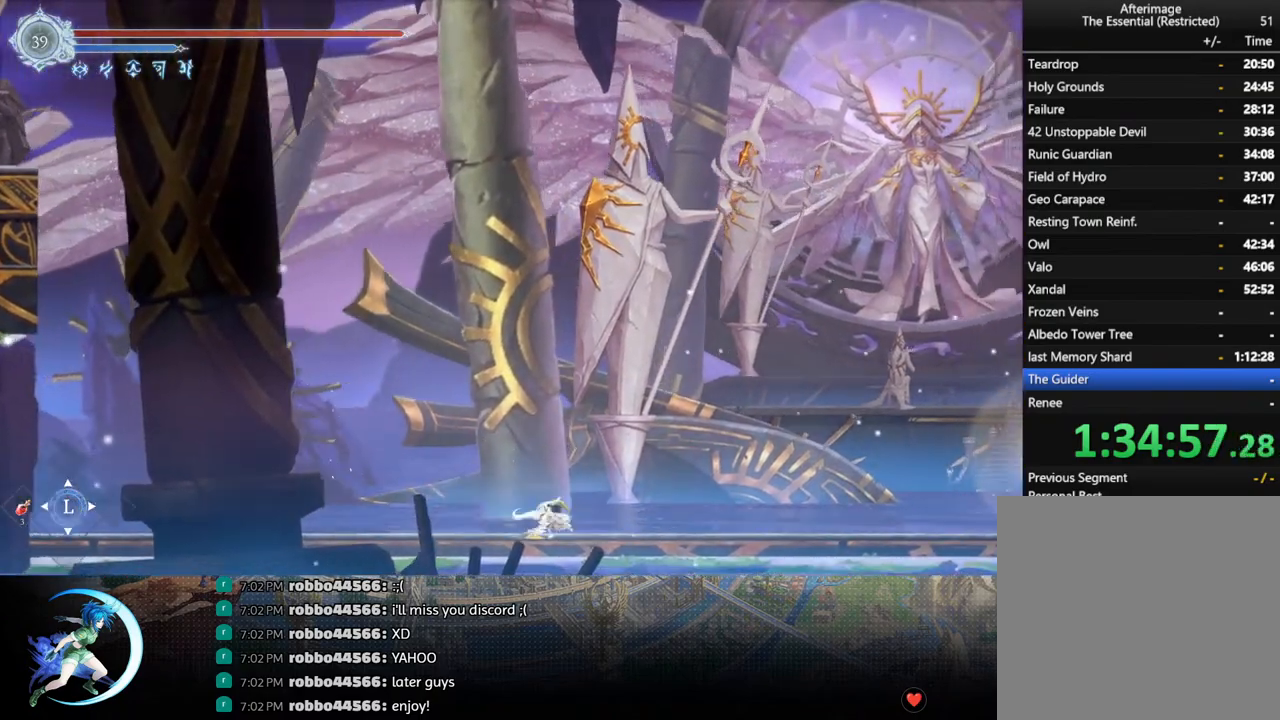
{"buttons": ["DPAD_RIGHT"], "left_stick": "center", "right_stick": "center", "events": [[17, "R1", "up"], [200, "DPAD_RIGHT", "down"], [250, "R1", "down"], [300, "DPAD_DOWN", "down"], [333, "R1", "up"], [450, "DPAD_DOWN", "up"]]}
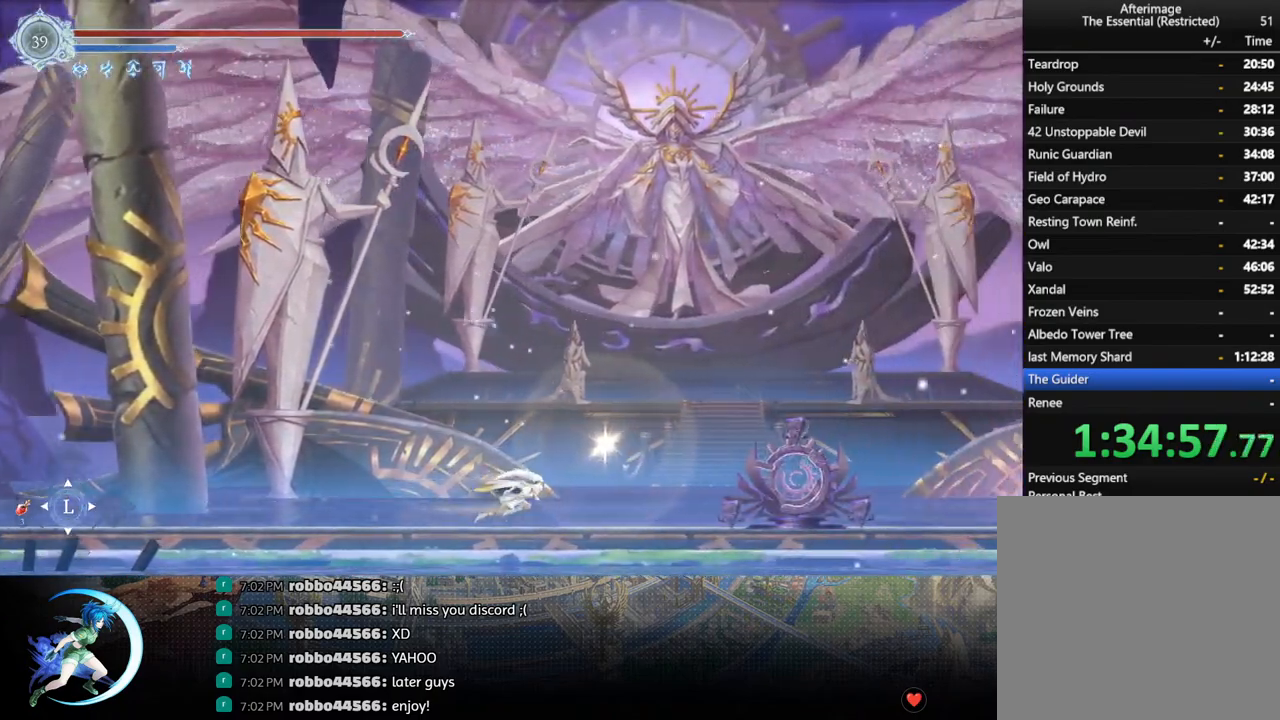
{"buttons": ["DPAD_DOWN"], "left_stick": "center", "right_stick": "center", "events": [[100, "CROSS", "down"], [217, "CROSS", "up"], [233, "R1", "down"], [333, "DPAD_DOWN", "down"], [367, "CROSS", "down"], [367, "R1", "up"], [483, "CROSS", "up"], [483, "DPAD_RIGHT", "up"]]}
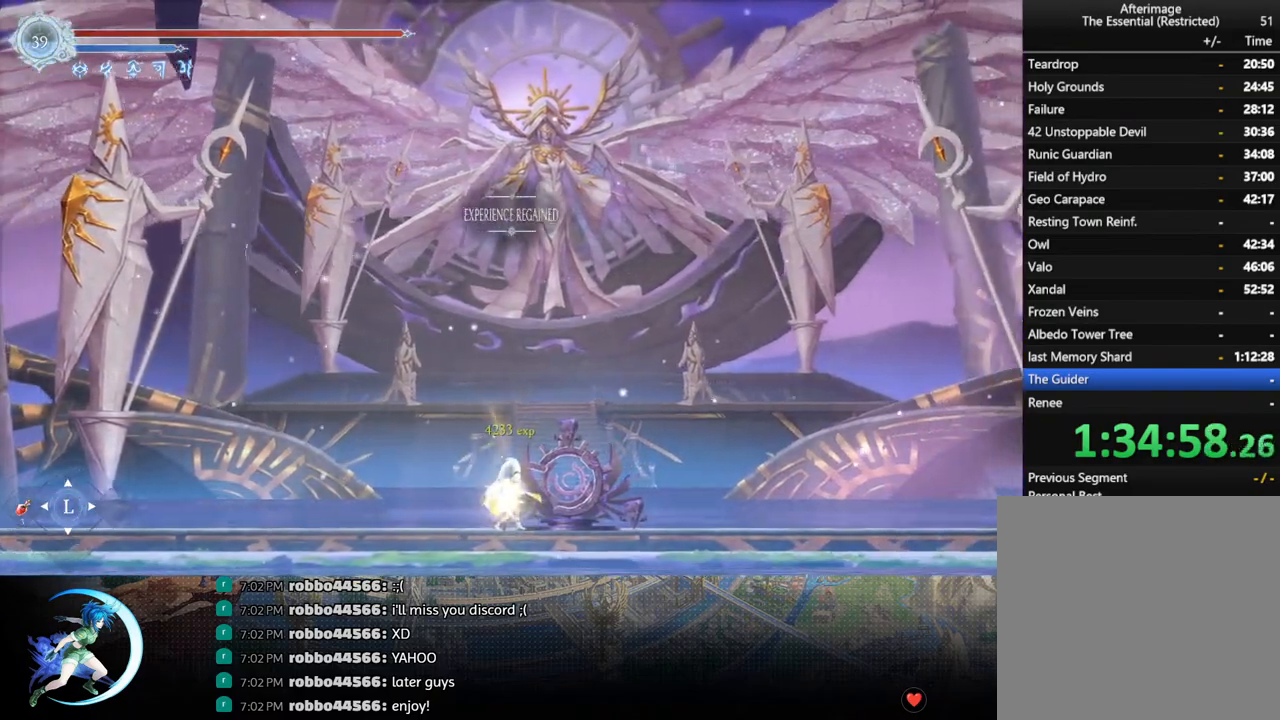
{"buttons": [], "left_stick": "center", "right_stick": "center", "events": [[17, "DPAD_DOWN", "up"], [133, "DPAD_RIGHT", "down"], [217, "DPAD_RIGHT", "up"], [317, "DPAD_UP", "down"], [383, "DPAD_UP", "up"]]}
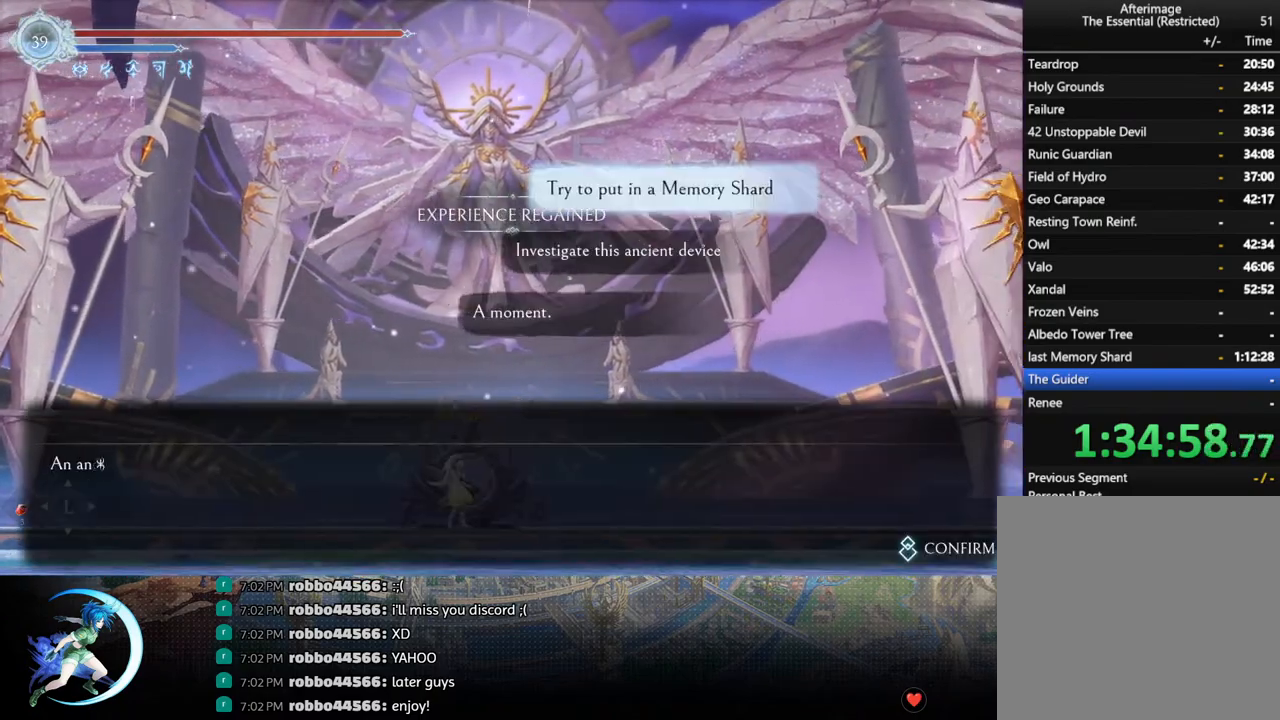
{"buttons": ["CROSS"], "left_stick": "center", "right_stick": "center", "events": [[100, "CROSS", "down"], [183, "CROSS", "up"], [233, "CROSS", "down"], [300, "CROSS", "up"], [350, "CROSS", "down"], [450, "CROSS", "up"], [483, "CROSS", "down"]]}
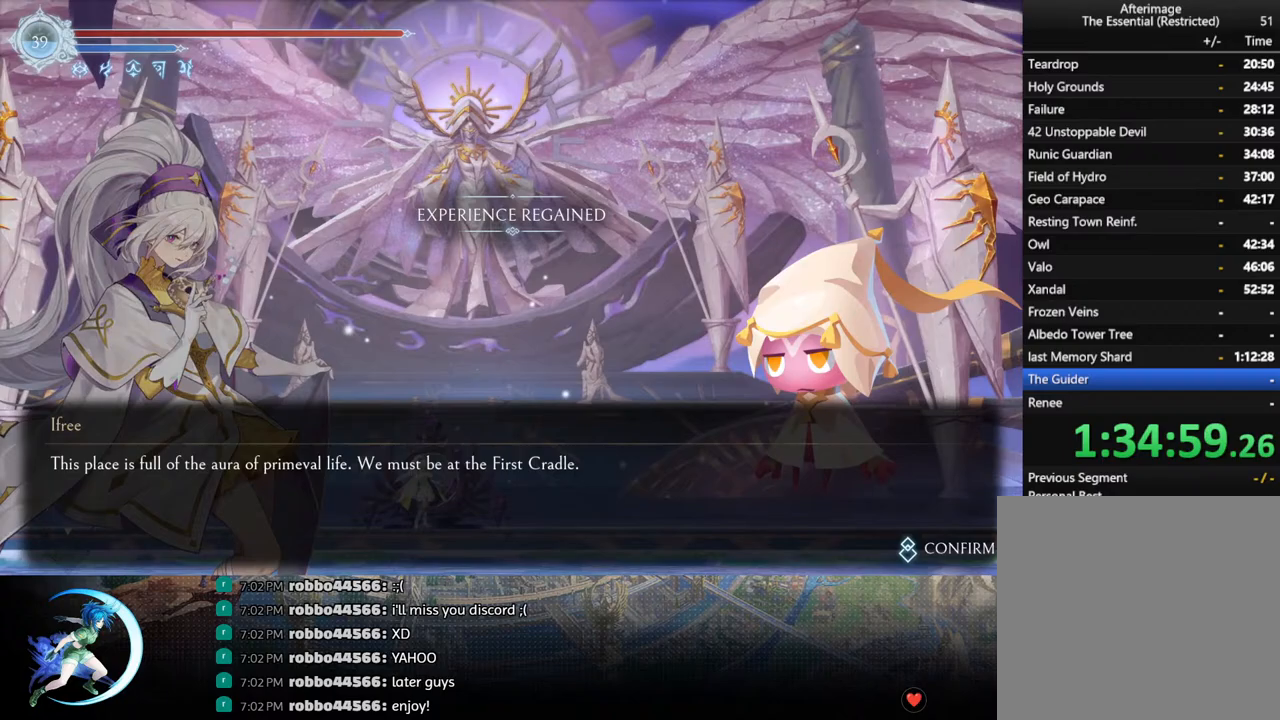
{"buttons": [], "left_stick": "center", "right_stick": "center", "events": [[67, "CROSS", "up"], [150, "CROSS", "down"], [250, "CROSS", "up"], [333, "CROSS", "down"], [433, "CROSS", "up"]]}
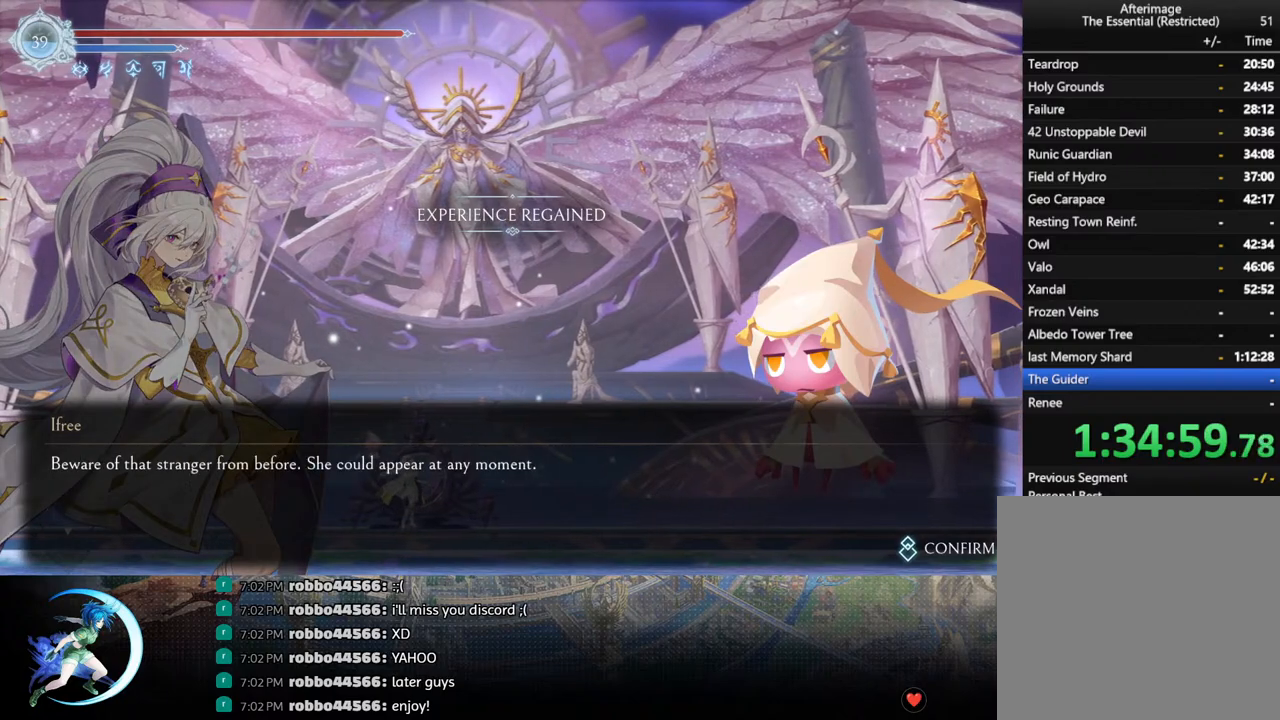
{"buttons": [], "left_stick": "center", "right_stick": "center", "events": [[33, "CROSS", "down"], [133, "CROSS", "up"]]}
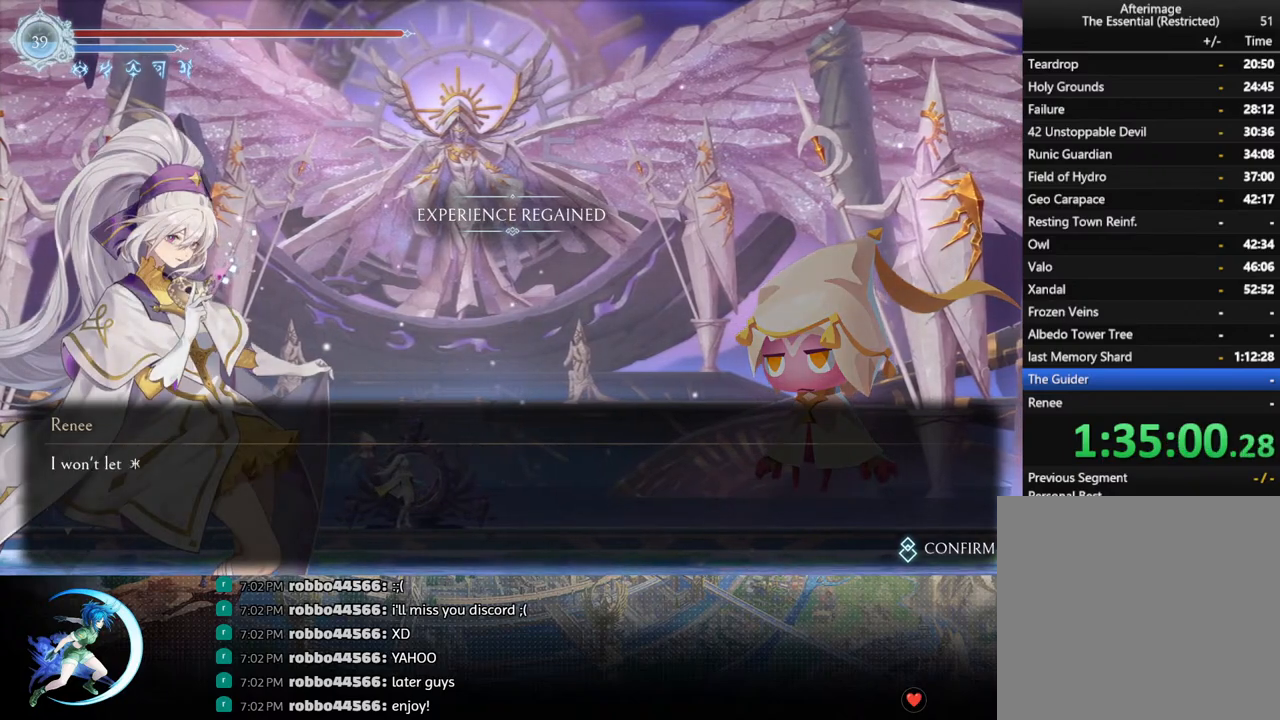
{"buttons": ["CROSS"], "left_stick": "center", "right_stick": "center", "events": [[233, "CROSS", "down"], [300, "CROSS", "up"], [367, "CROSS", "down"], [433, "CROSS", "up"], [500, "CROSS", "down"]]}
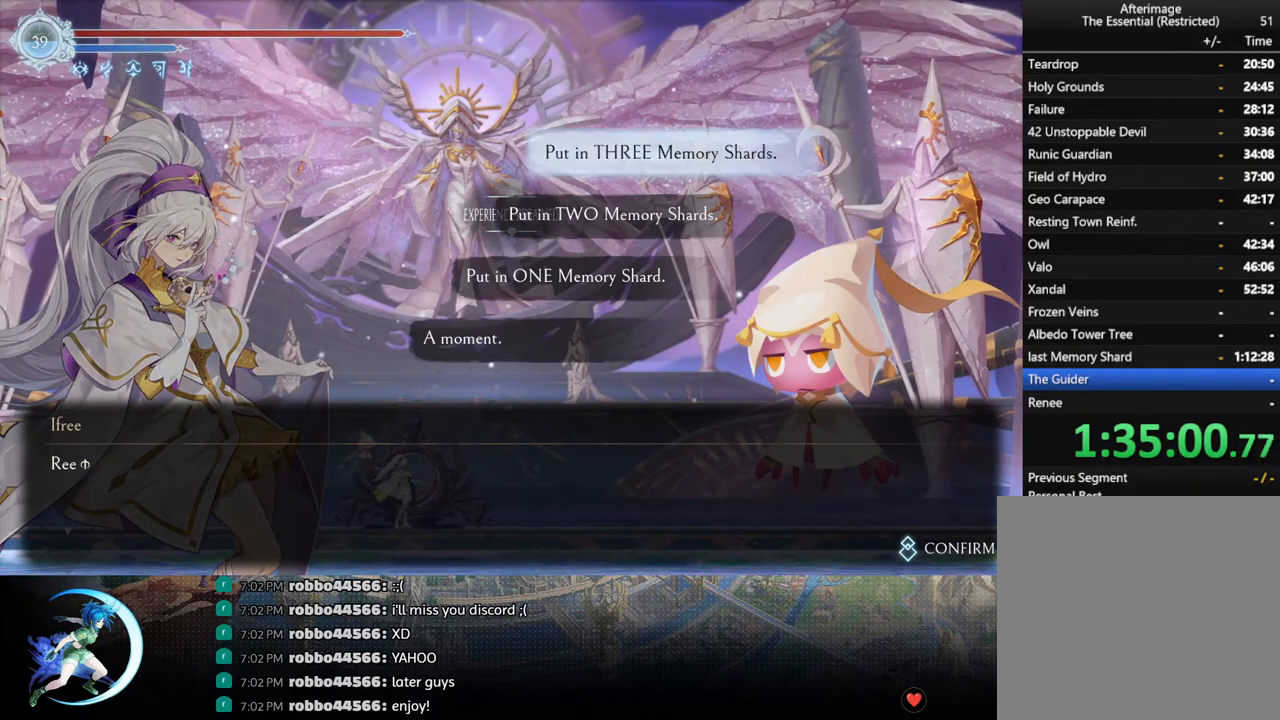
{"buttons": [], "left_stick": "center", "right_stick": "center", "events": [[133, "CROSS", "up"], [250, "CROSS", "down"], [333, "CROSS", "up"], [417, "CROSS", "down"], [450, "CROSS", "up"]]}
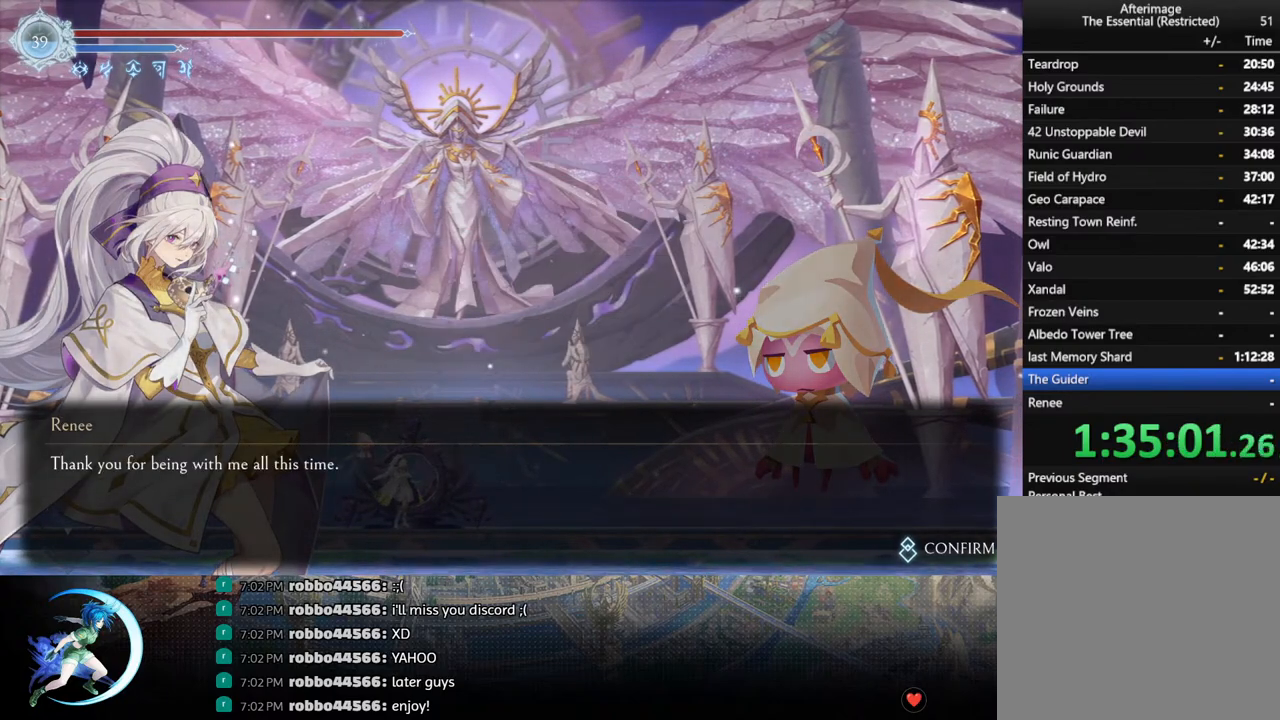
{"buttons": [], "left_stick": "center", "right_stick": "center", "events": [[33, "CROSS", "down"], [117, "CROSS", "up"], [217, "CROSS", "down"], [300, "CROSS", "up"]]}
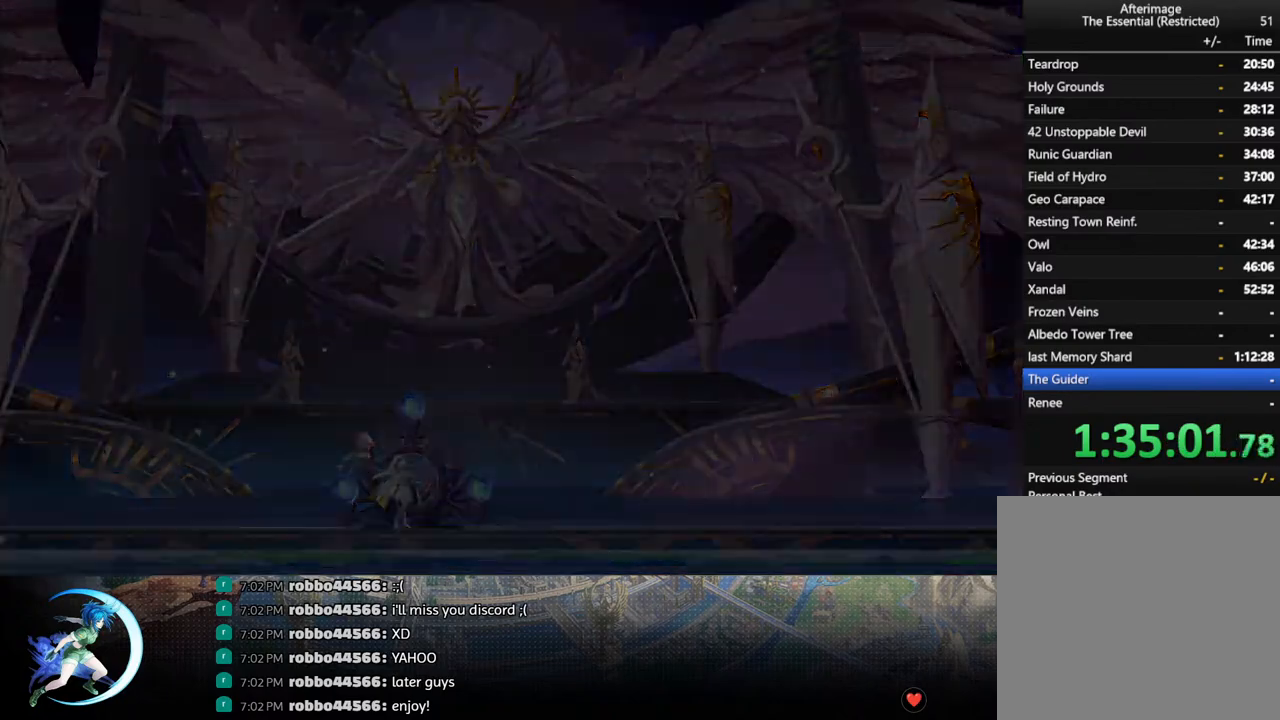
{"buttons": [], "left_stick": "center", "right_stick": "center", "events": []}
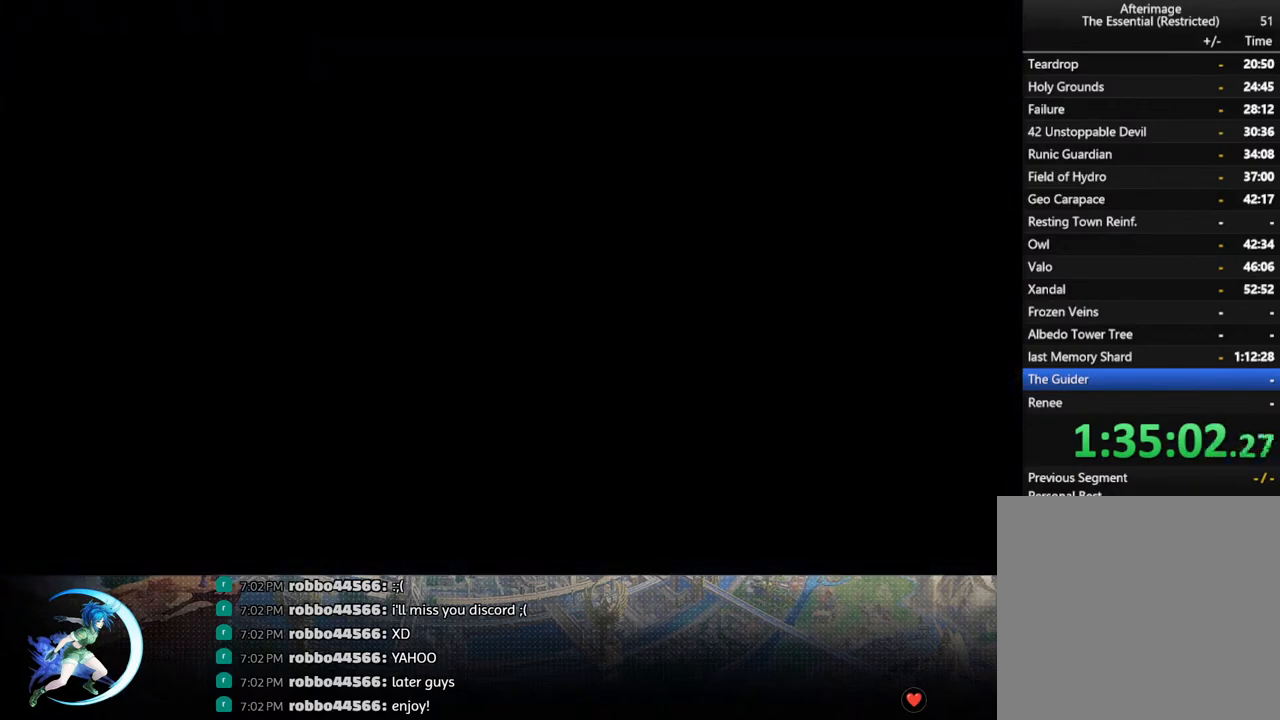
{"buttons": [], "left_stick": "center", "right_stick": "center", "events": []}
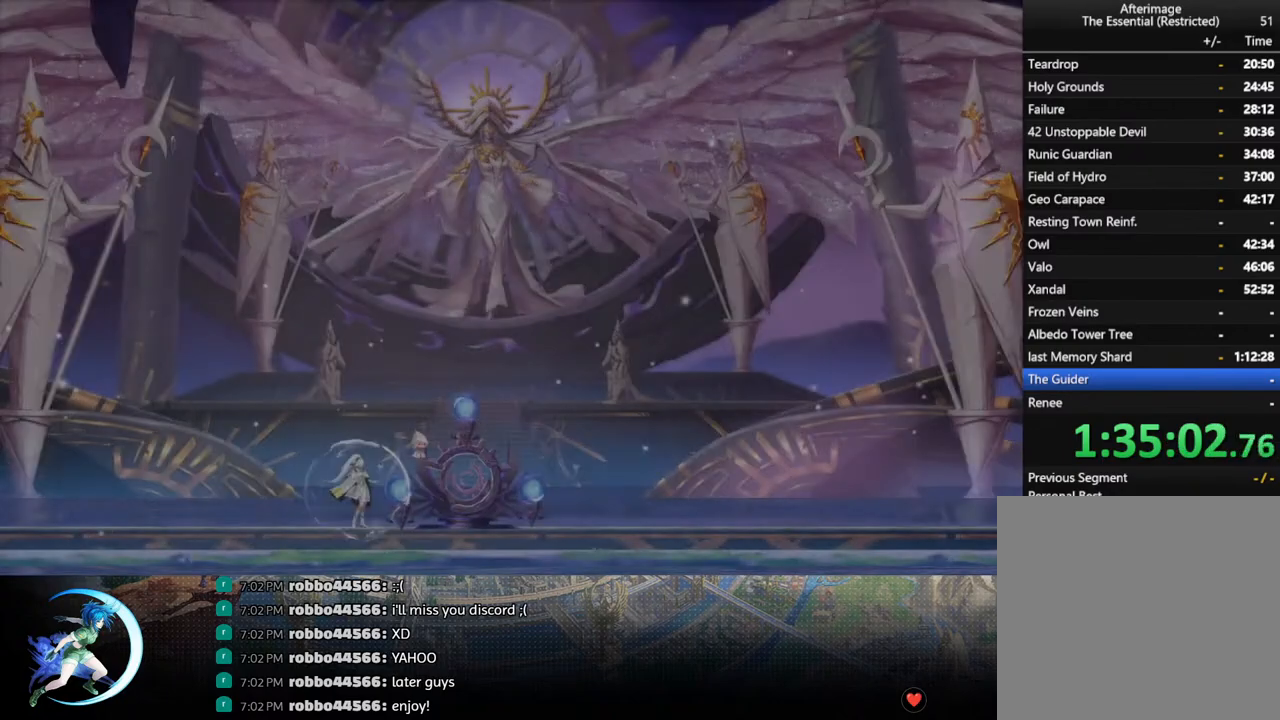
{"buttons": [], "left_stick": "center", "right_stick": "center", "events": []}
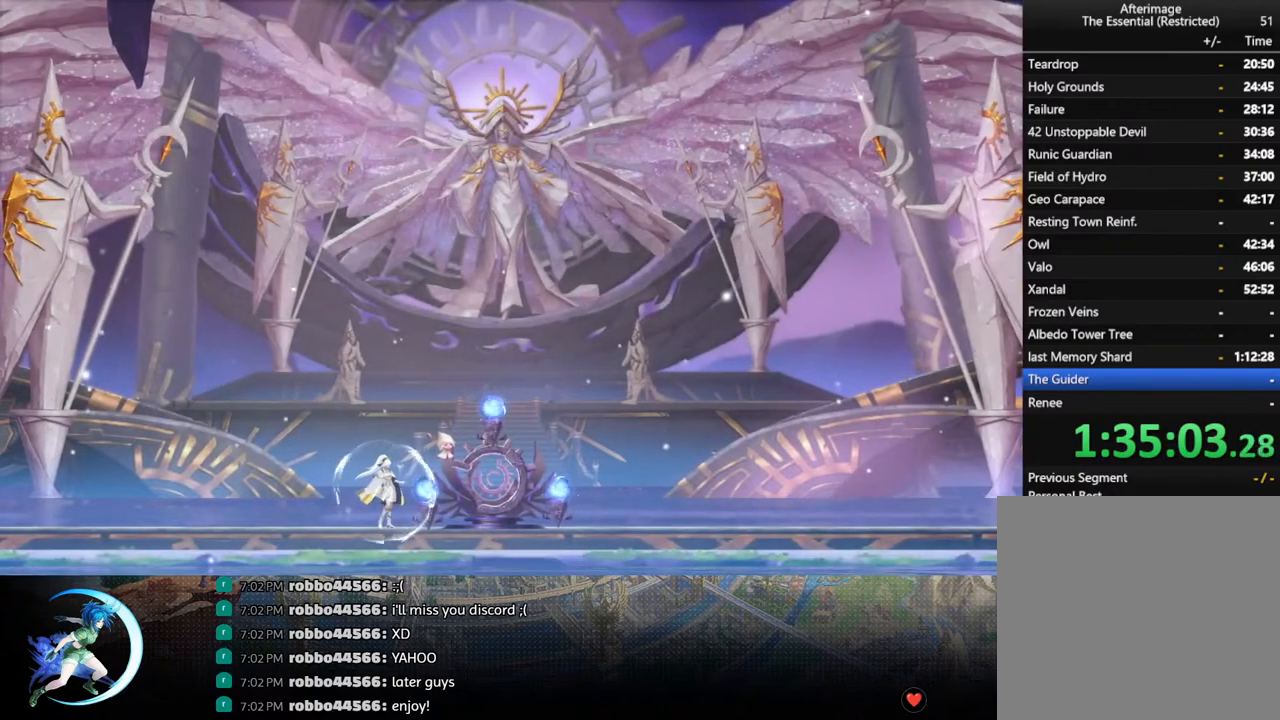
{"buttons": [], "left_stick": "center", "right_stick": "center", "events": []}
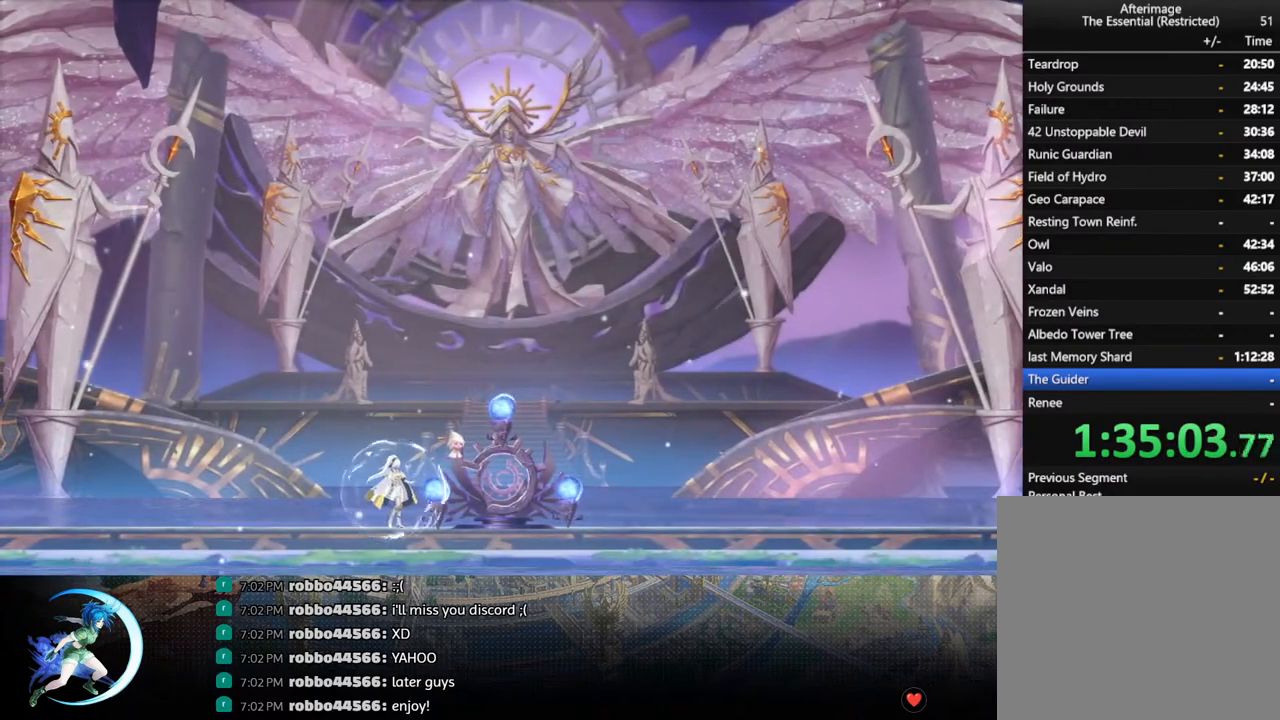
{"buttons": [], "left_stick": "center", "right_stick": "center", "events": []}
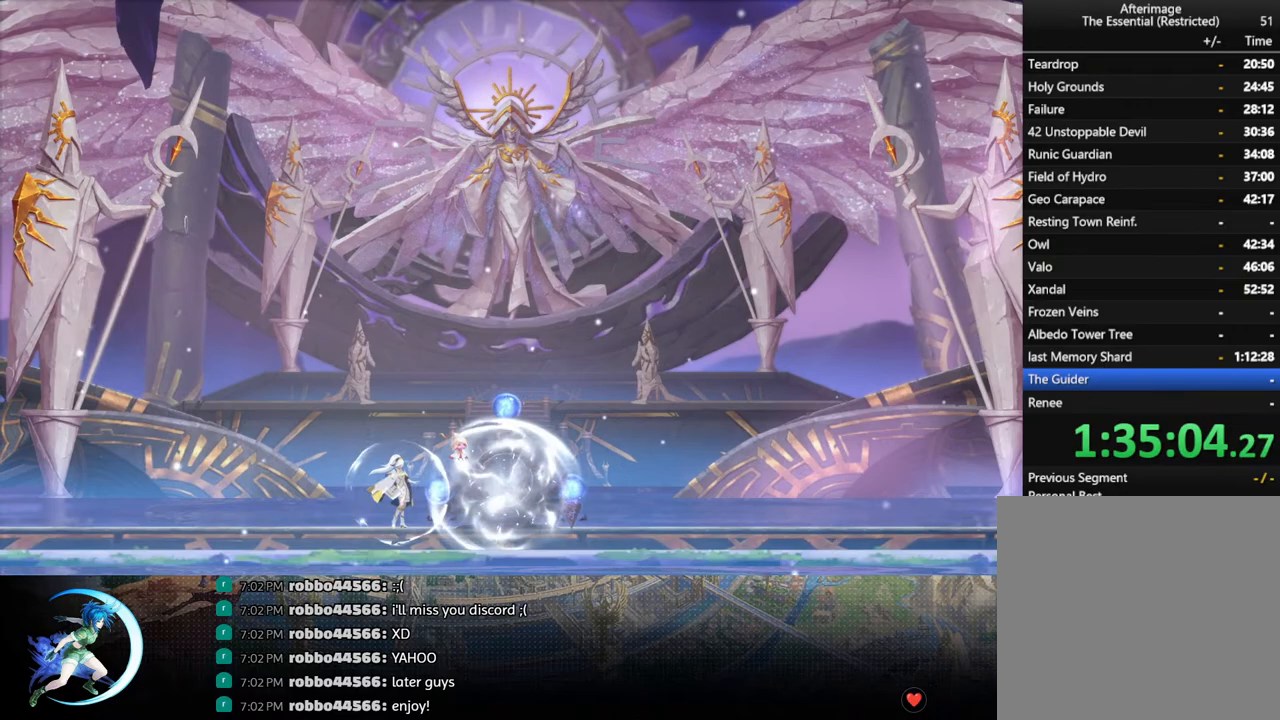
{"buttons": [], "left_stick": "center", "right_stick": "center", "events": []}
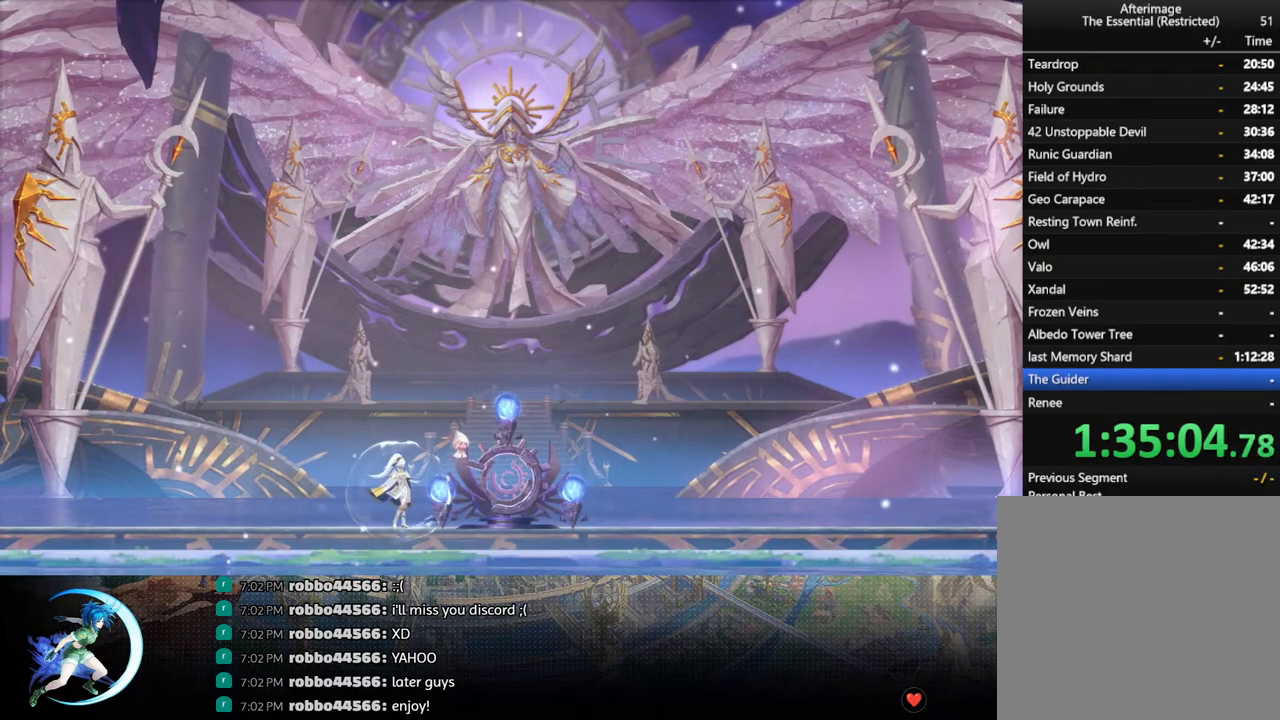
{"buttons": [], "left_stick": "center", "right_stick": "center", "events": []}
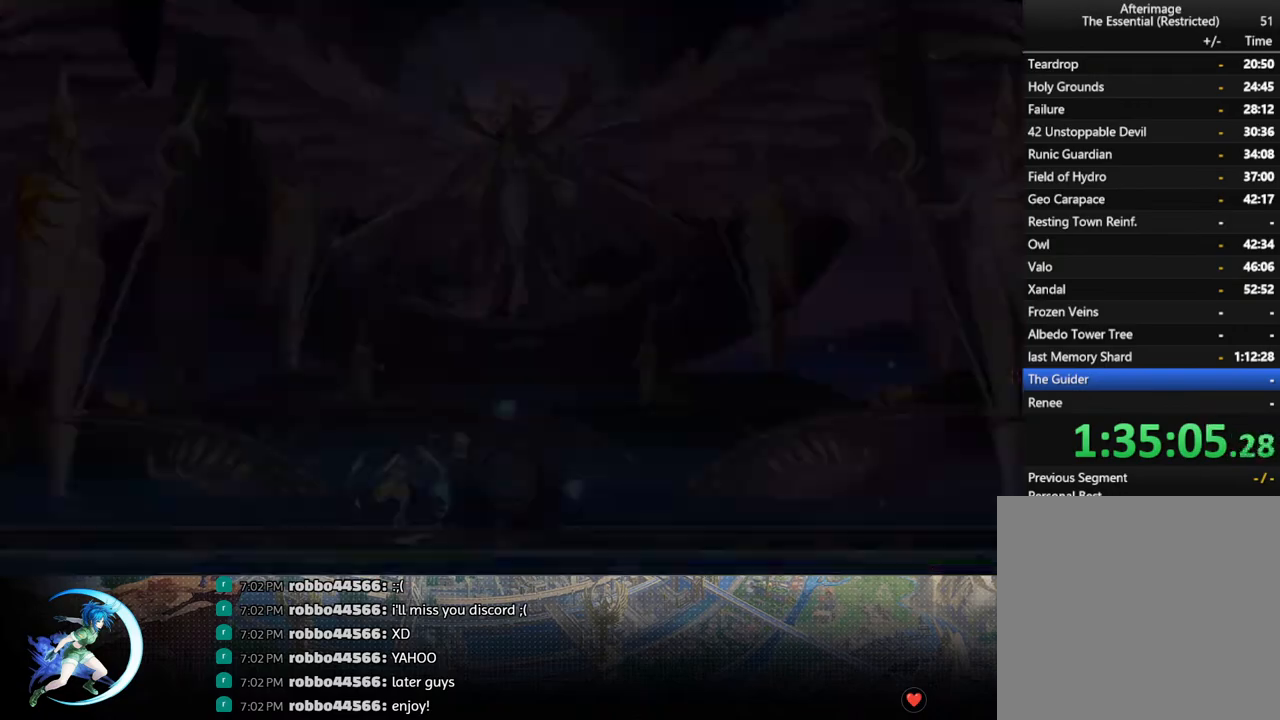
{"buttons": [], "left_stick": "center", "right_stick": "center", "events": []}
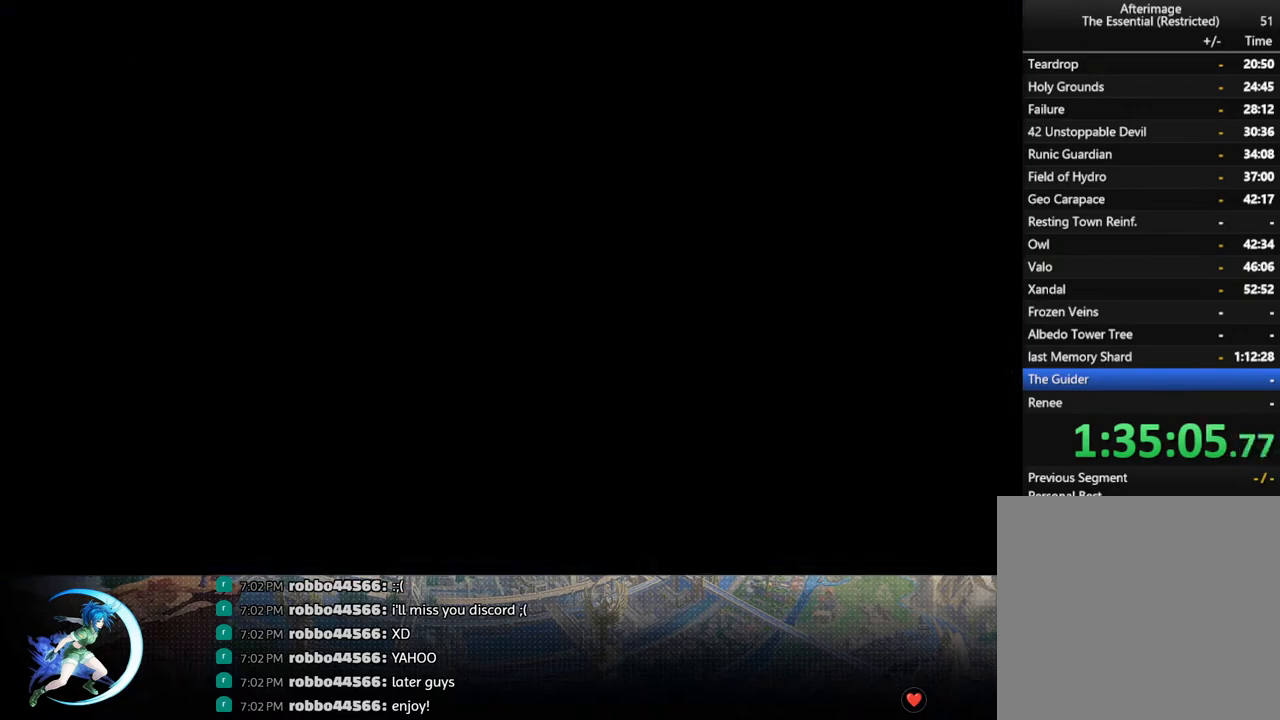
{"buttons": [], "left_stick": "center", "right_stick": "center", "events": [[433, "CIRCLE", "down"], [483, "CIRCLE", "up"]]}